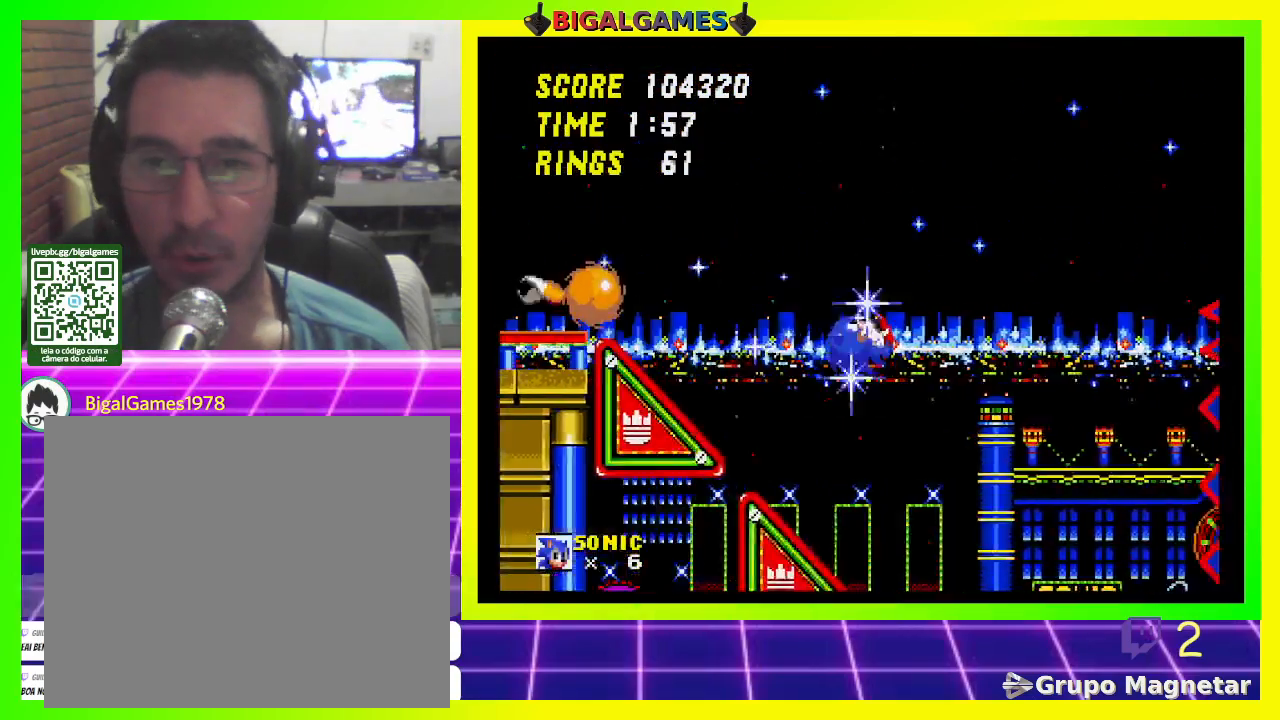
Gameplay with a controller (PlayStation layout); each line is a JSON object with the inputs held at the frame after it. "events" lists button and stick changes between this image and that frame as [ms after this image, input, new state], when the widget could be followed in between.
{"buttons": ["DPAD_DOWN"], "left_stick": "center", "right_stick": "center", "events": [[33, "CROSS", "up"], [200, "DPAD_DOWN", "down"]]}
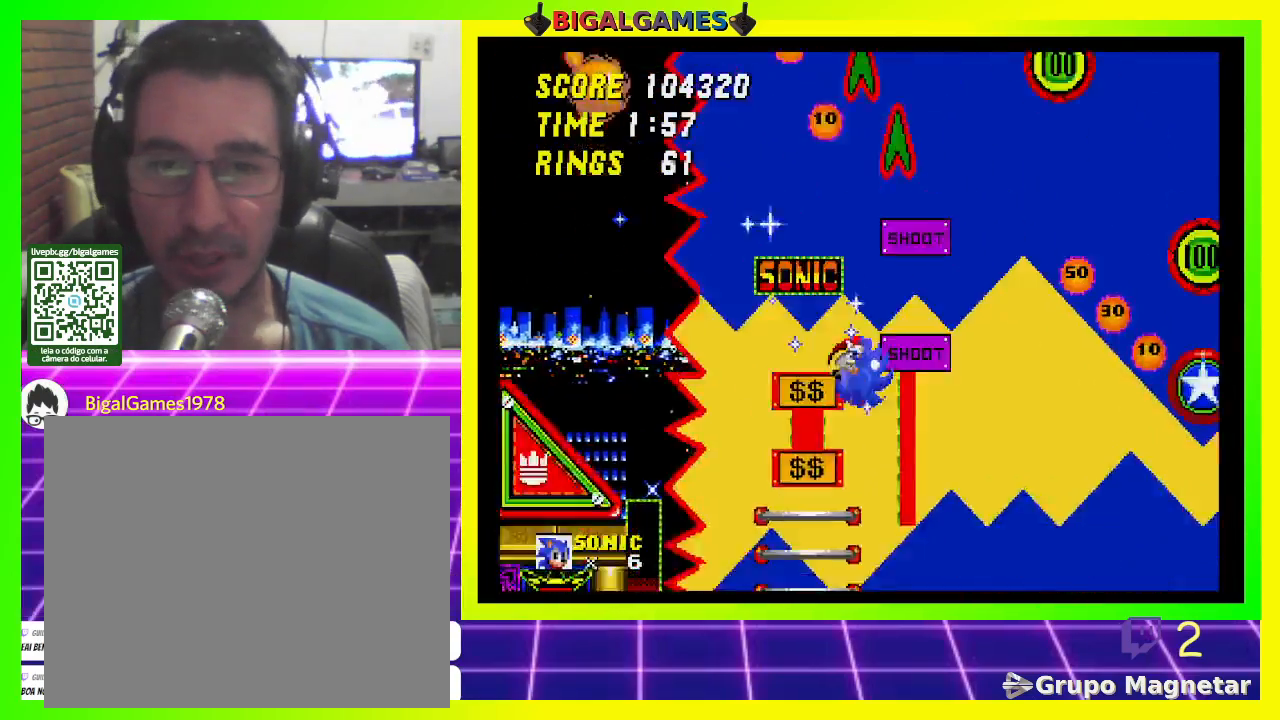
{"buttons": ["DPAD_DOWN"], "left_stick": "center", "right_stick": "center", "events": []}
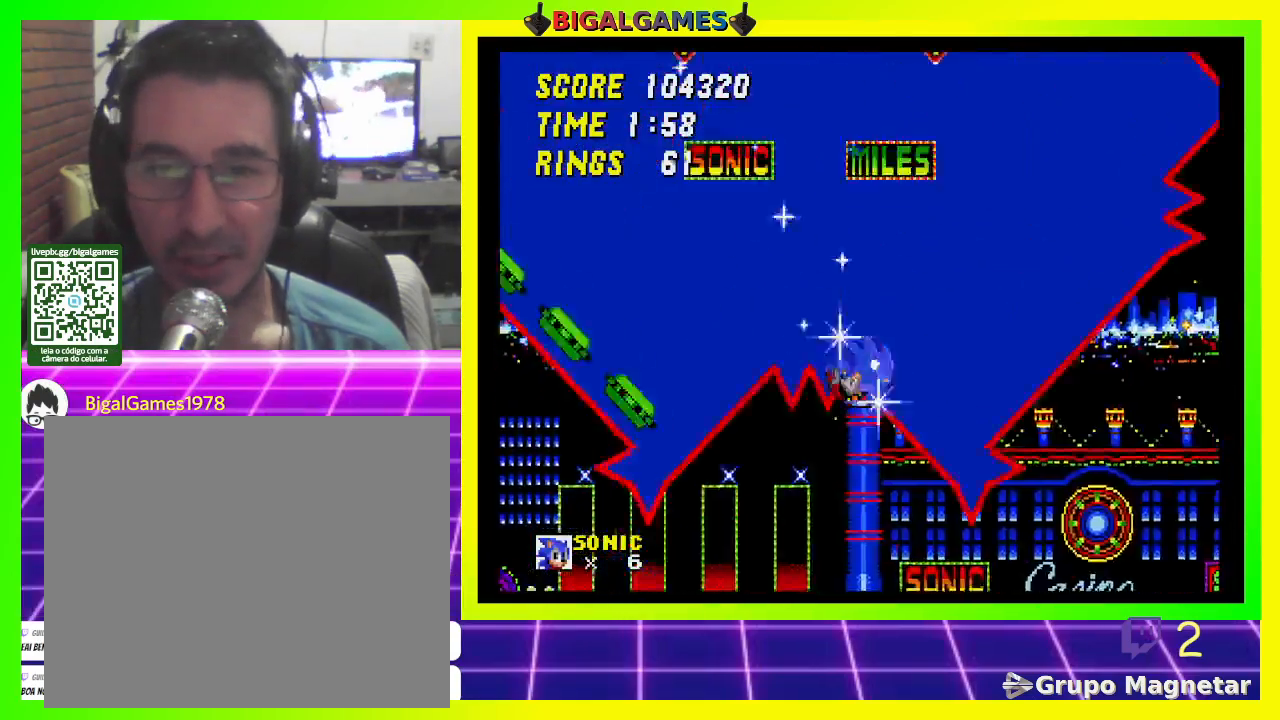
{"buttons": ["DPAD_DOWN"], "left_stick": "center", "right_stick": "center", "events": []}
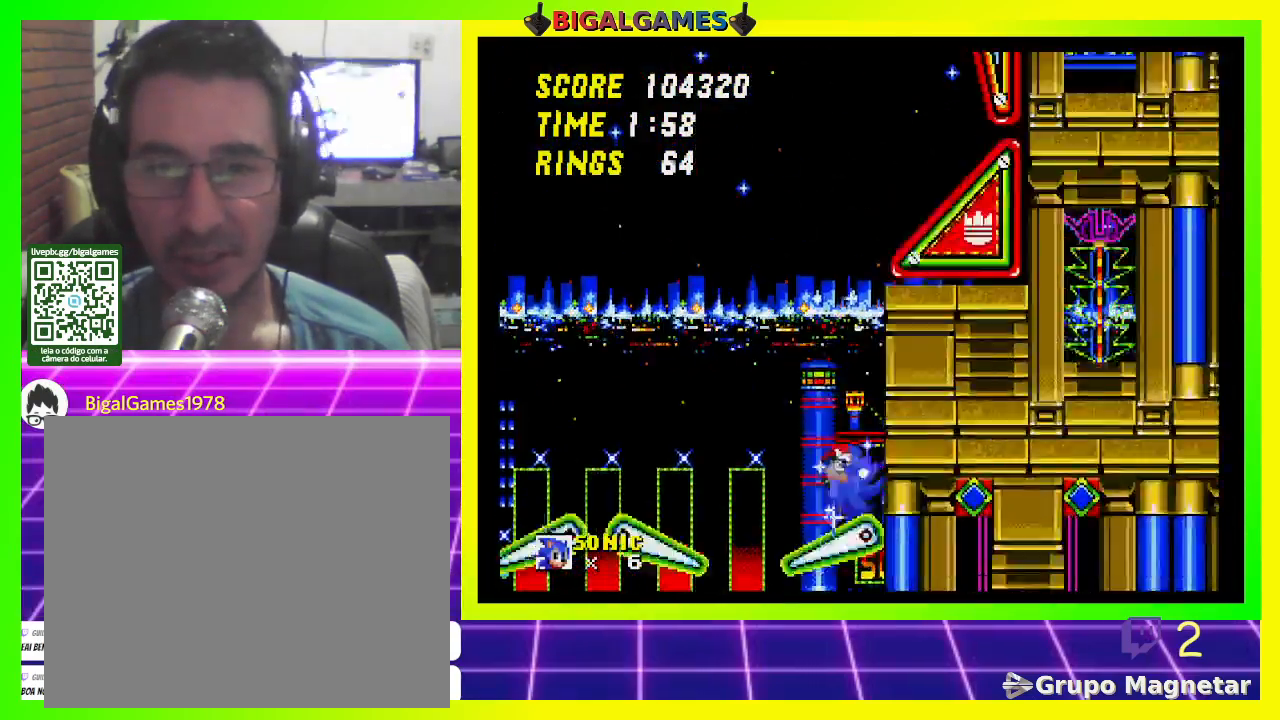
{"buttons": ["DPAD_DOWN"], "left_stick": "center", "right_stick": "center", "events": []}
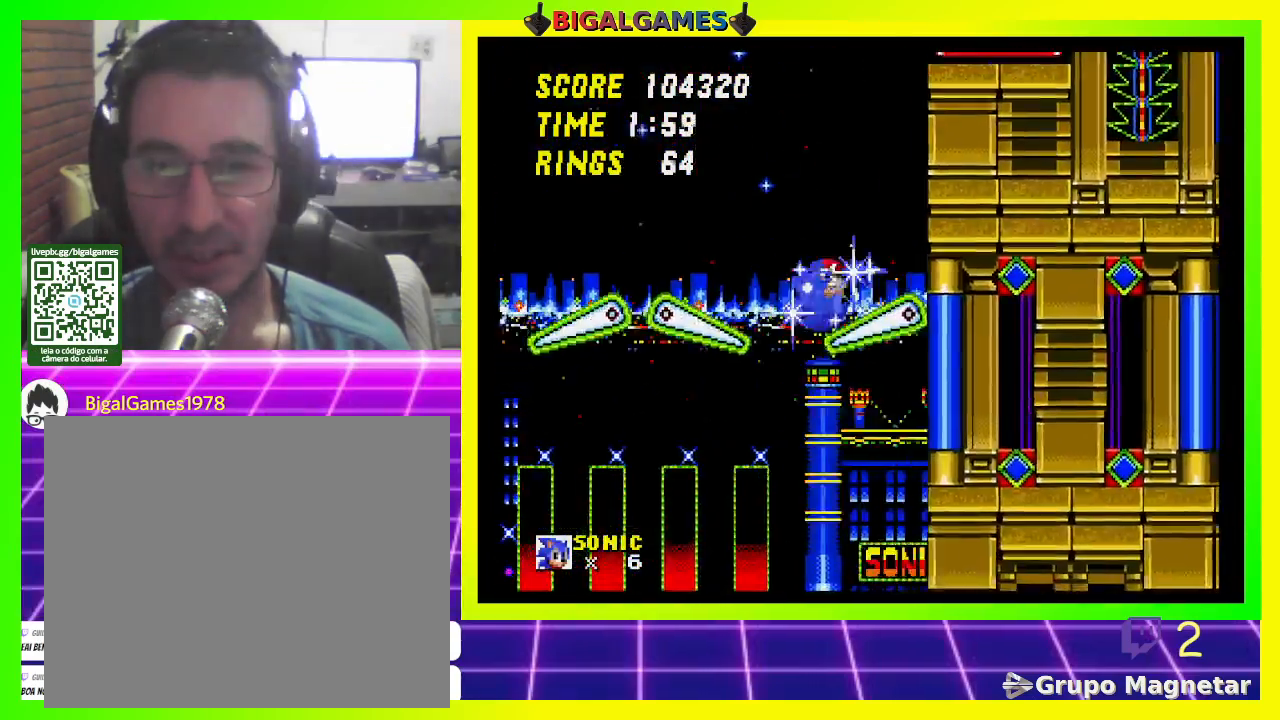
{"buttons": ["DPAD_DOWN"], "left_stick": "center", "right_stick": "center", "events": []}
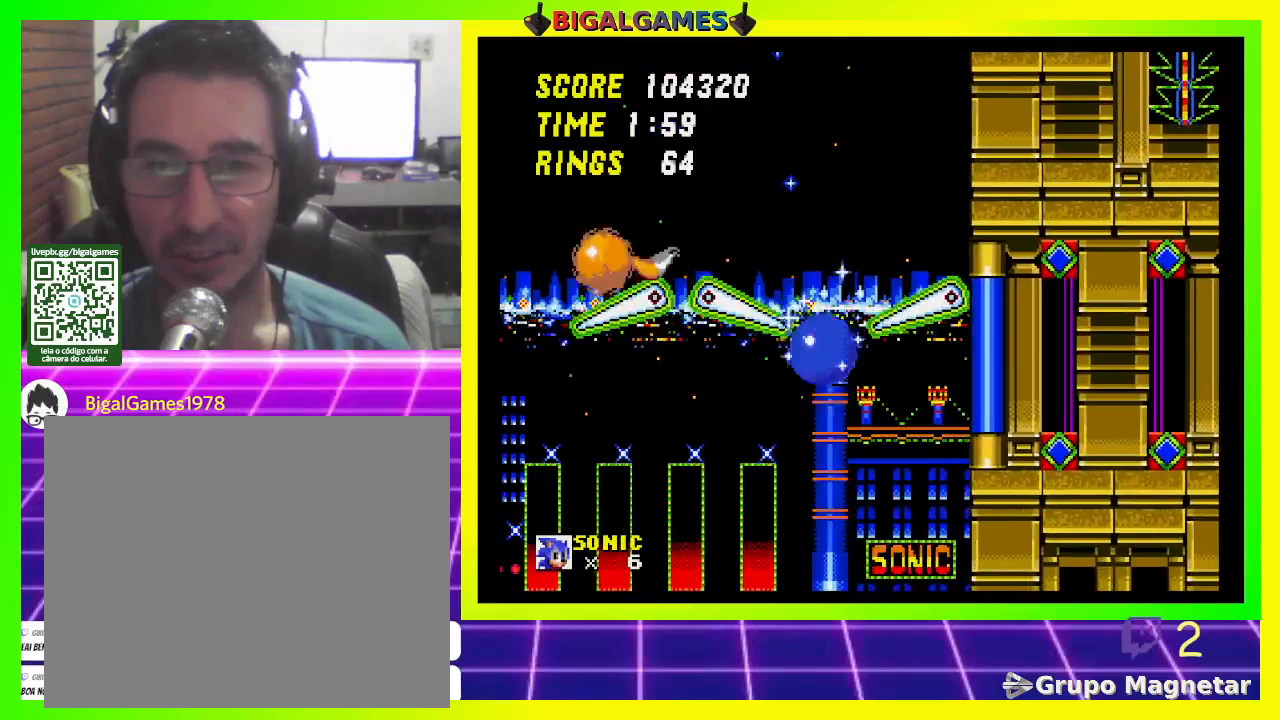
{"buttons": [], "left_stick": "center", "right_stick": "center", "events": [[367, "DPAD_DOWN", "up"]]}
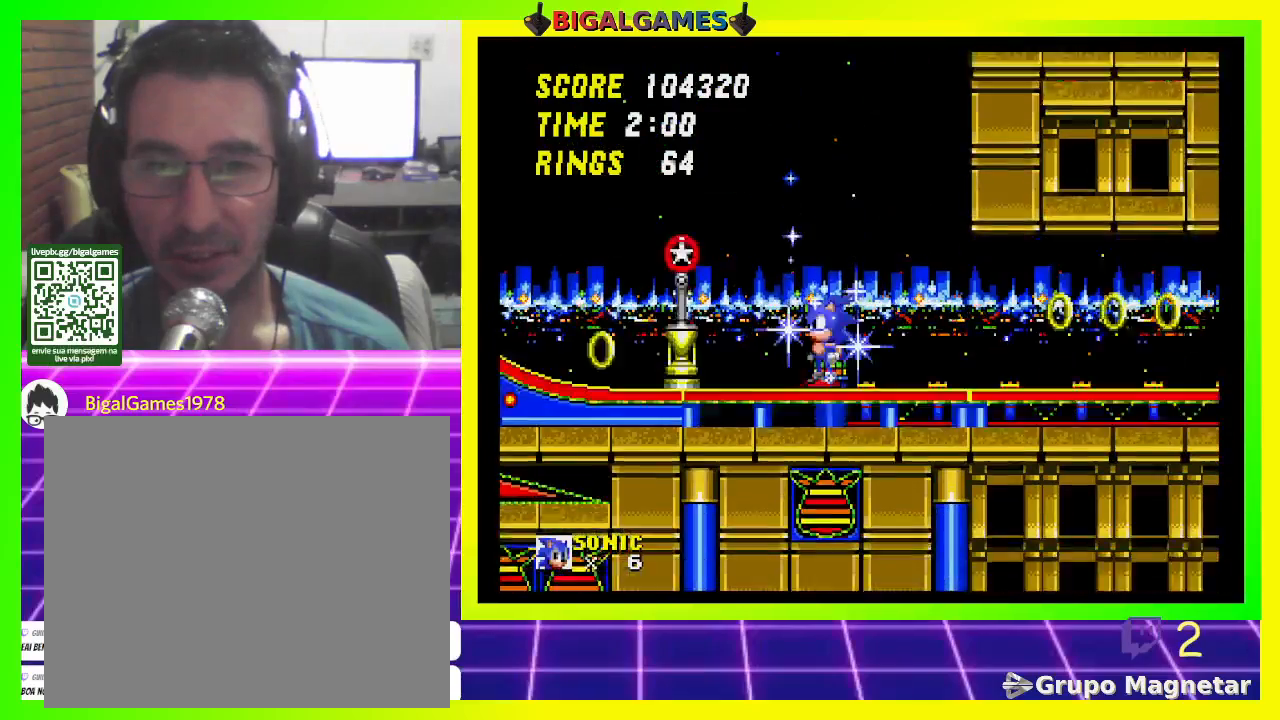
{"buttons": ["CROSS", "DPAD_LEFT"], "left_stick": "center", "right_stick": "center", "events": [[167, "DPAD_LEFT", "down"], [500, "CROSS", "down"]]}
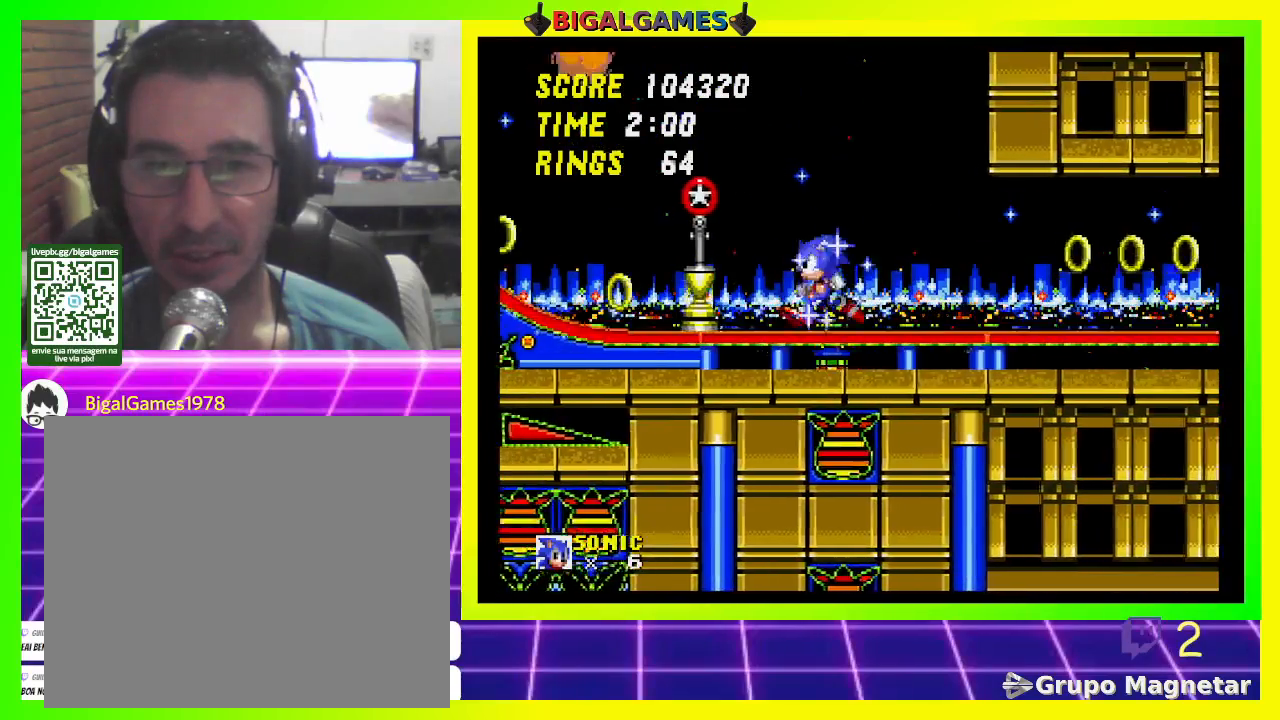
{"buttons": [], "left_stick": "center", "right_stick": "center", "events": [[67, "DPAD_LEFT", "up"], [133, "CROSS", "up"], [267, "DPAD_LEFT", "down"], [433, "DPAD_LEFT", "up"]]}
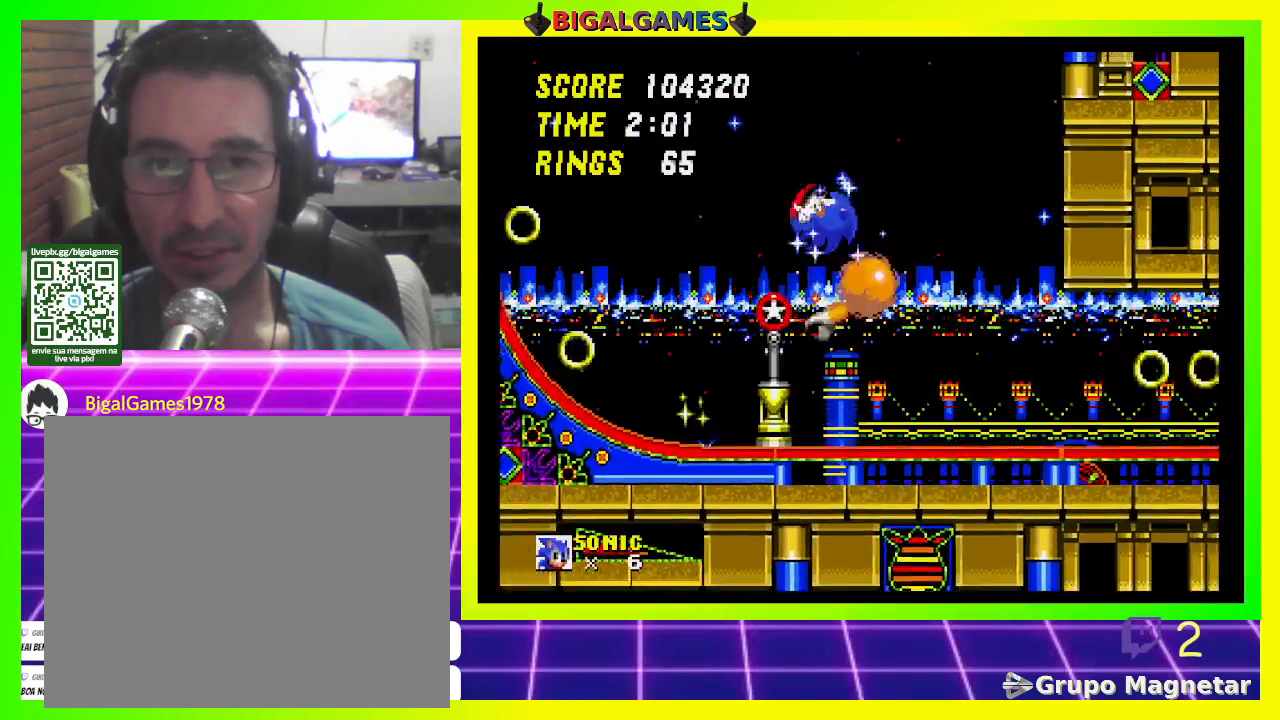
{"buttons": [], "left_stick": "center", "right_stick": "center", "events": [[133, "DPAD_RIGHT", "down"], [500, "DPAD_RIGHT", "up"]]}
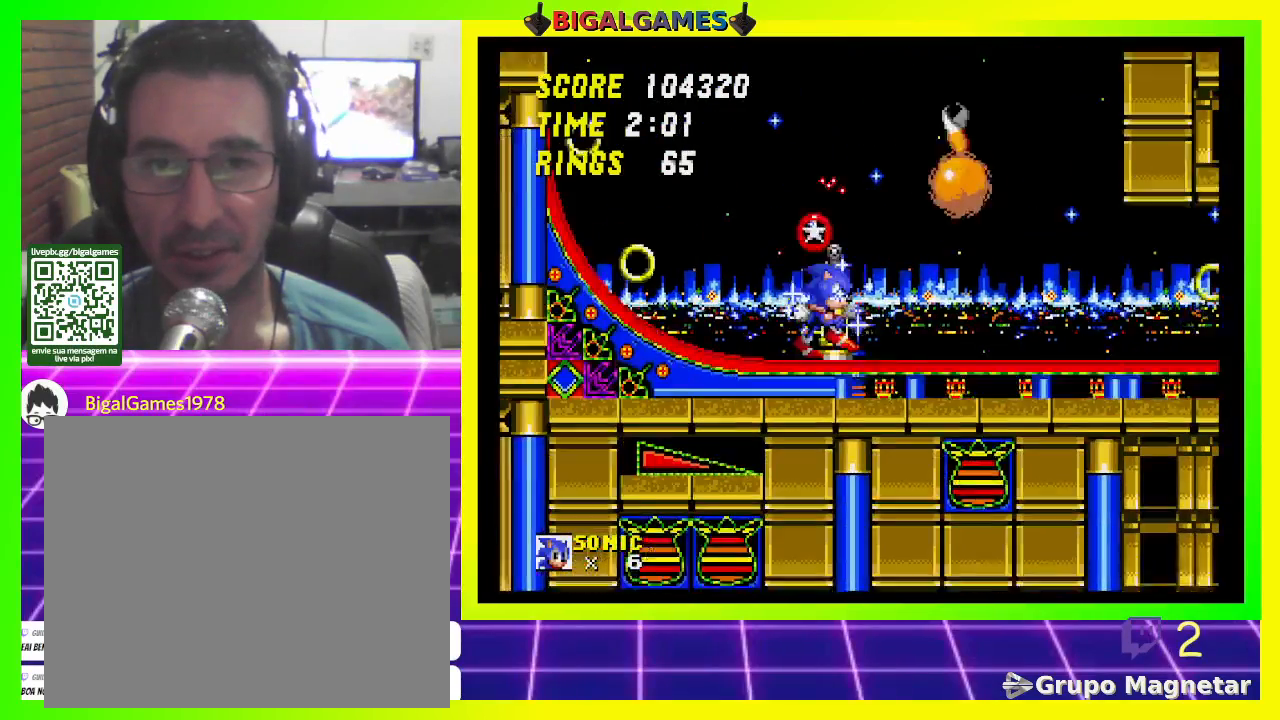
{"buttons": ["CROSS"], "left_stick": "center", "right_stick": "center", "events": [[233, "DPAD_LEFT", "down"], [333, "DPAD_LEFT", "up"], [367, "CROSS", "down"]]}
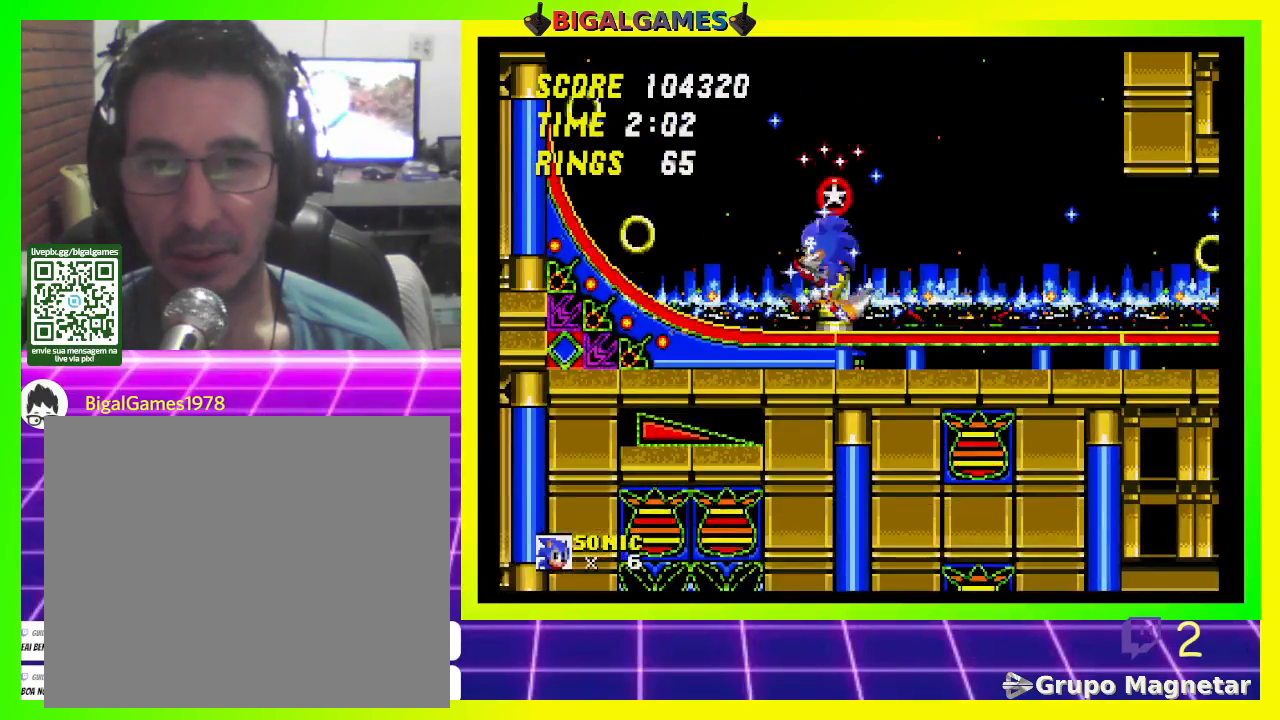
{"buttons": [], "left_stick": "center", "right_stick": "center", "events": [[133, "CROSS", "up"]]}
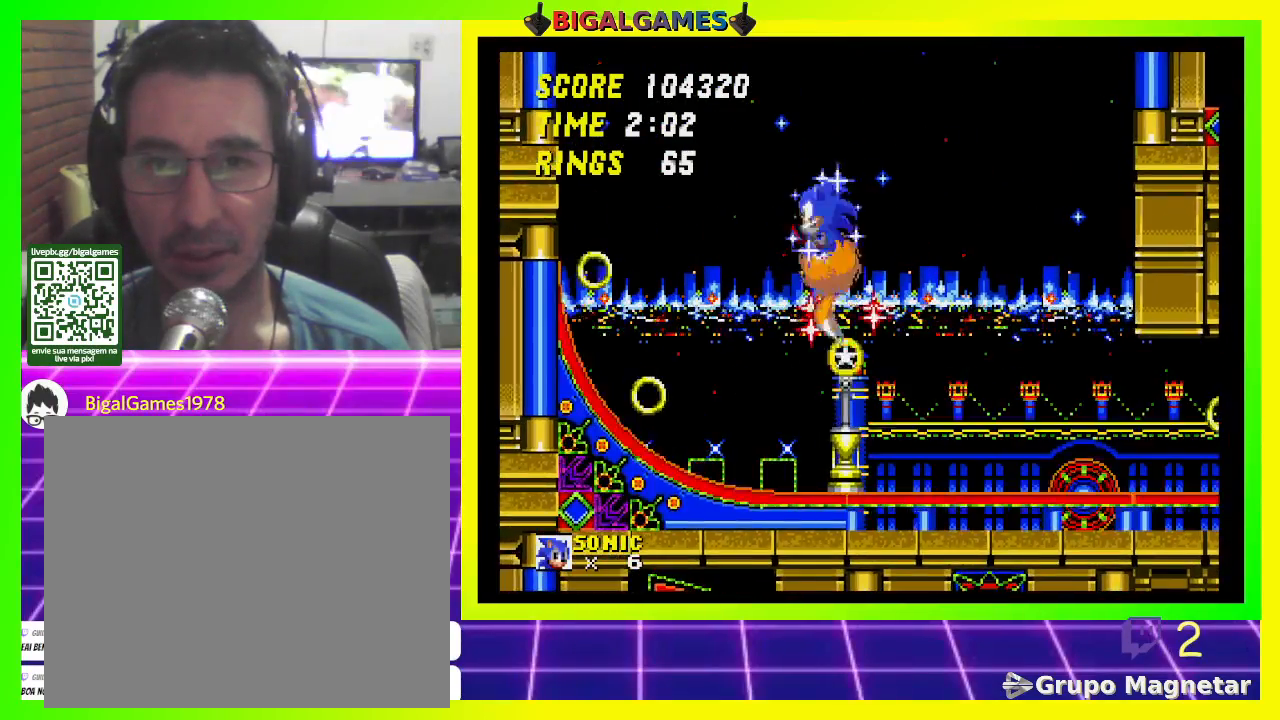
{"buttons": [], "left_stick": "center", "right_stick": "center", "events": [[333, "DPAD_RIGHT", "down"], [433, "DPAD_RIGHT", "up"]]}
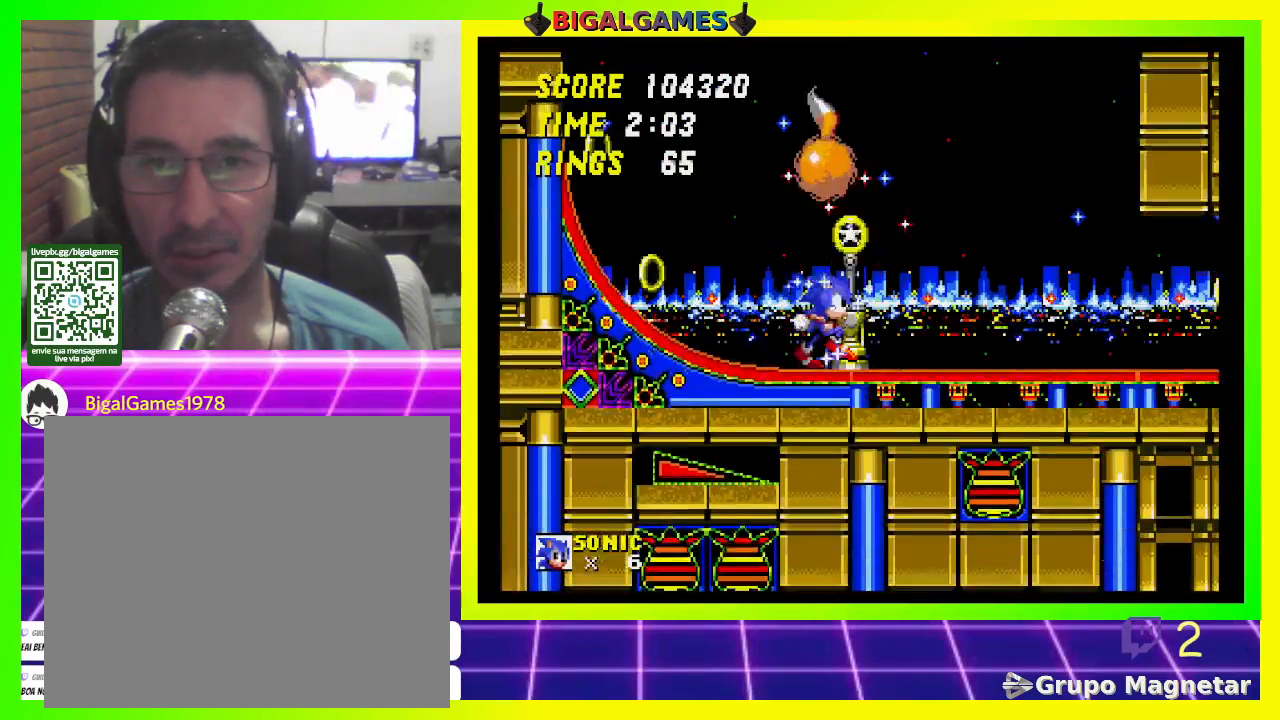
{"buttons": [], "left_stick": "center", "right_stick": "center", "events": [[200, "DPAD_RIGHT", "down"], [300, "CROSS", "down"], [300, "DPAD_RIGHT", "up"], [467, "CROSS", "up"]]}